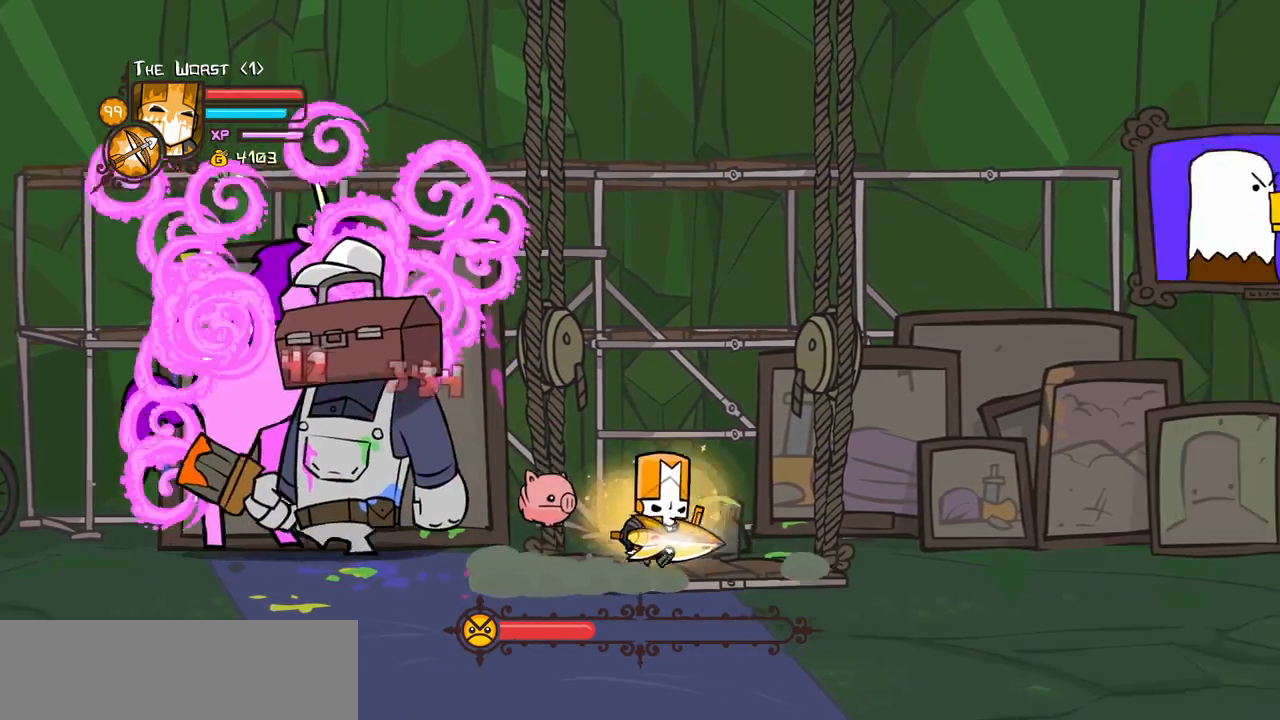
Gameplay with keyboard; each line is a JSON object with the keys held at the frame after it. "events" lists presses ("down") and releases ("up") of "block", "down", "heavy", "item", "iteml", "itemr", "jump", "left", "light", "magic", "right" and "up" between this image and that frame as [ms after this image, input, new state], when the widget could be followed in between. No other keys are recorded. Mouse input is not recorded. Key names are as the overlay labels them; some are game actions (e.g. jump) rather than physical keys.
{"keys": ["heavy", "magic"], "events": [[217, "left", "down"], [267, "heavy", "down"], [317, "right", "up"], [367, "left", "up"]]}
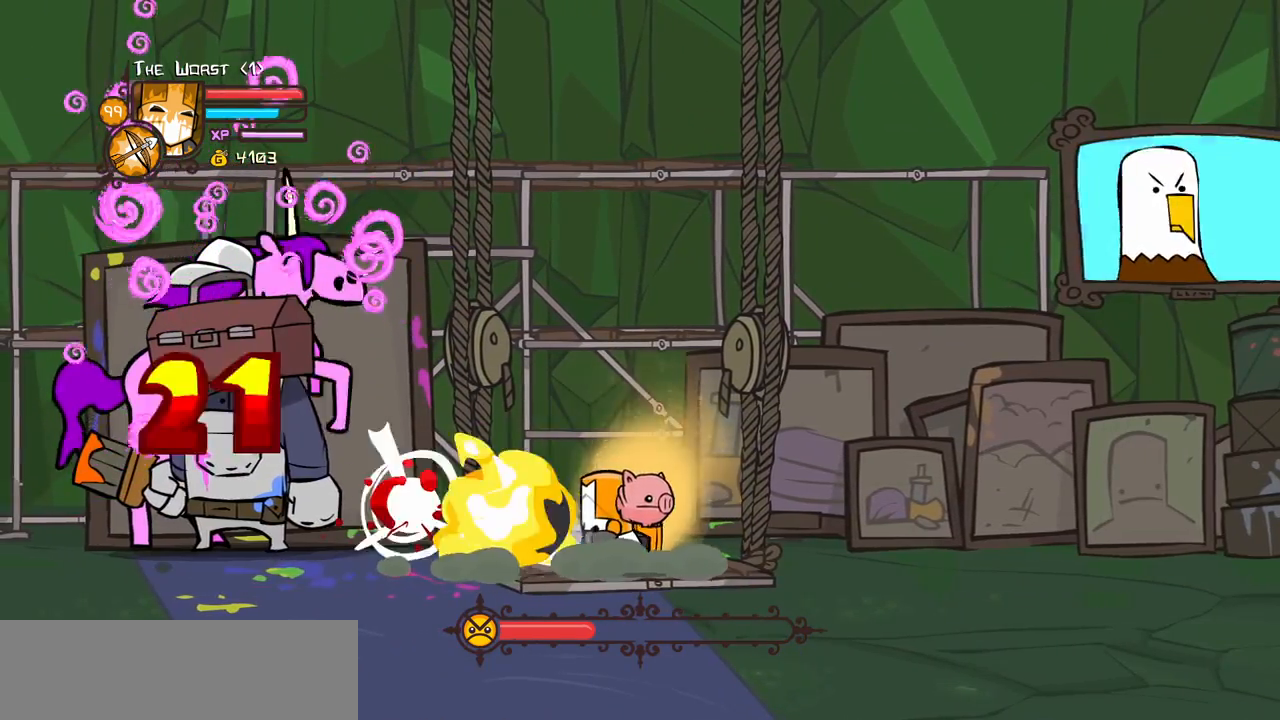
{"keys": ["magic"], "events": [[50, "heavy", "up"], [100, "heavy", "down"], [483, "heavy", "up"]]}
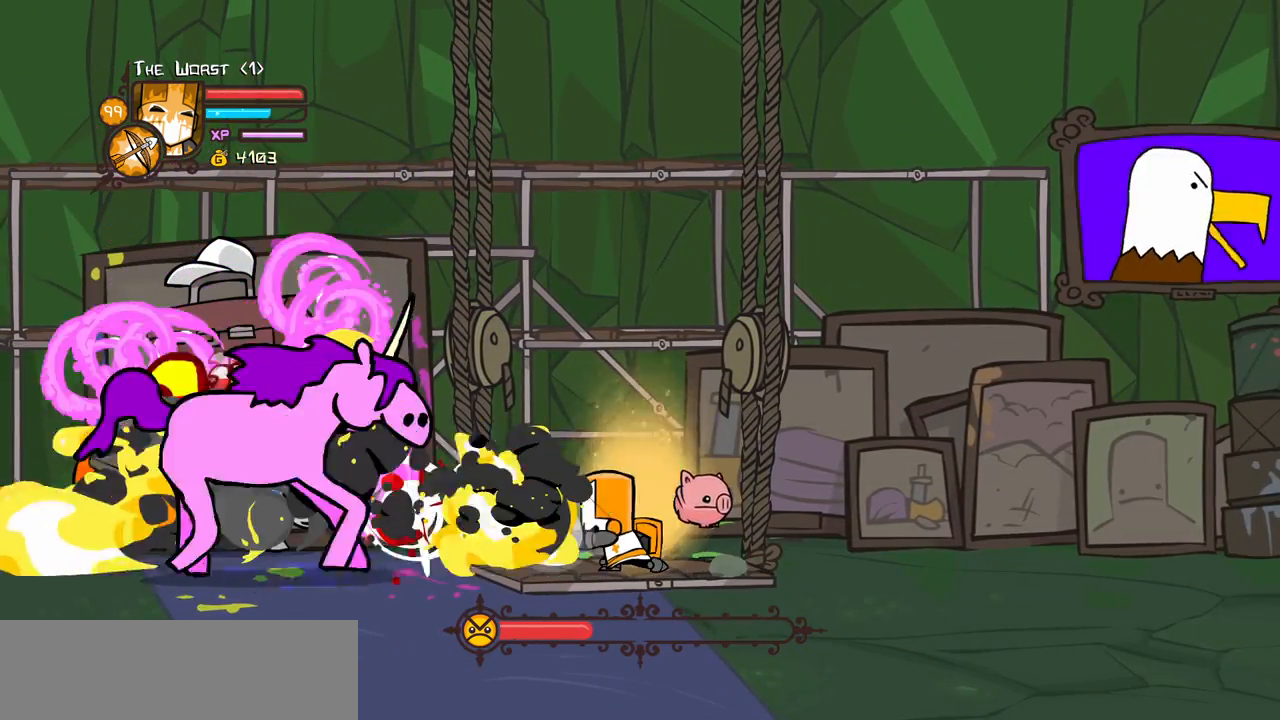
{"keys": [], "events": [[67, "heavy", "down"], [450, "magic", "up"], [483, "heavy", "up"]]}
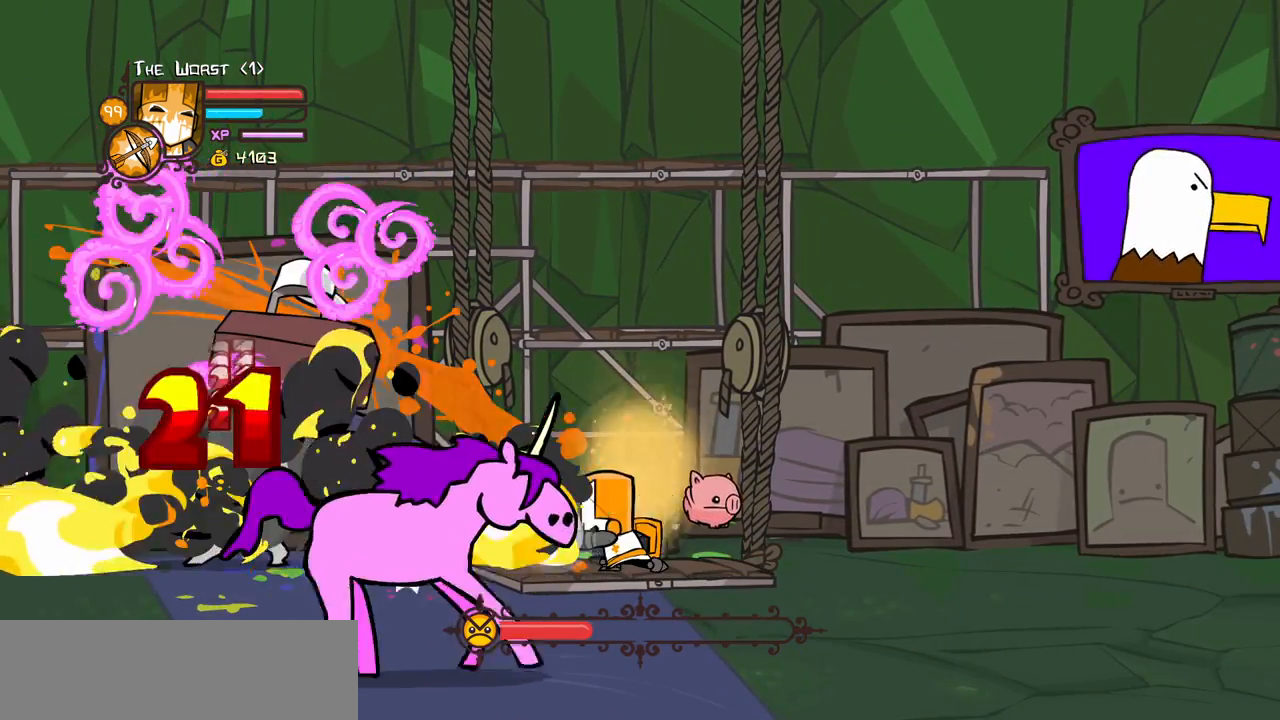
{"keys": ["magic", "right"], "events": [[133, "right", "down"], [217, "magic", "down"]]}
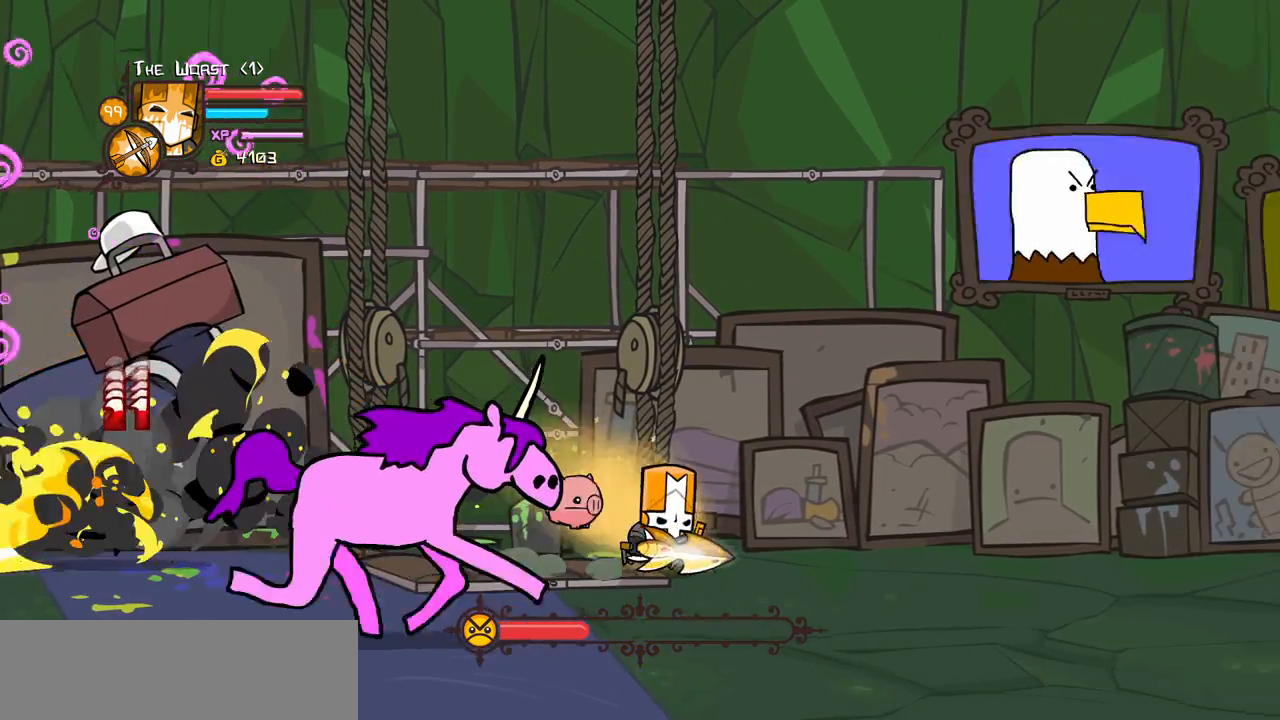
{"keys": ["heavy", "left", "magic", "right"], "events": [[467, "heavy", "down"], [467, "left", "down"]]}
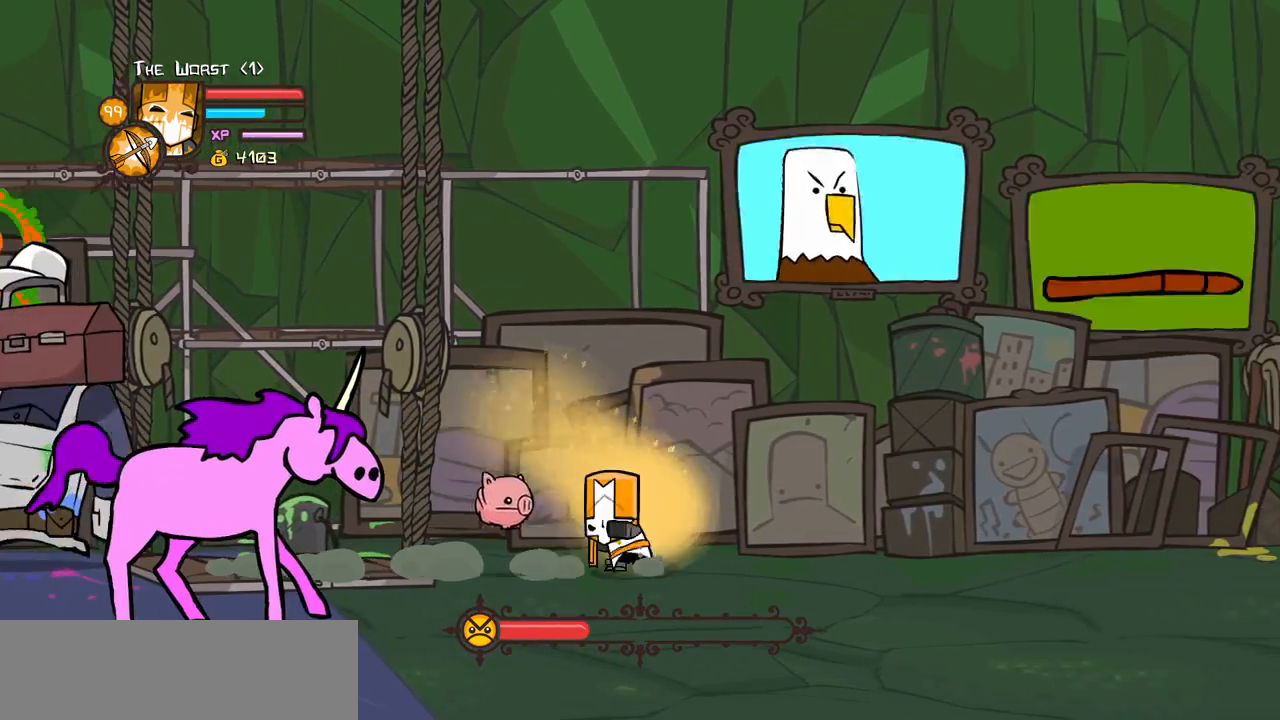
{"keys": ["heavy", "magic"], "events": [[17, "right", "up"], [67, "left", "up"], [250, "heavy", "up"], [400, "heavy", "down"]]}
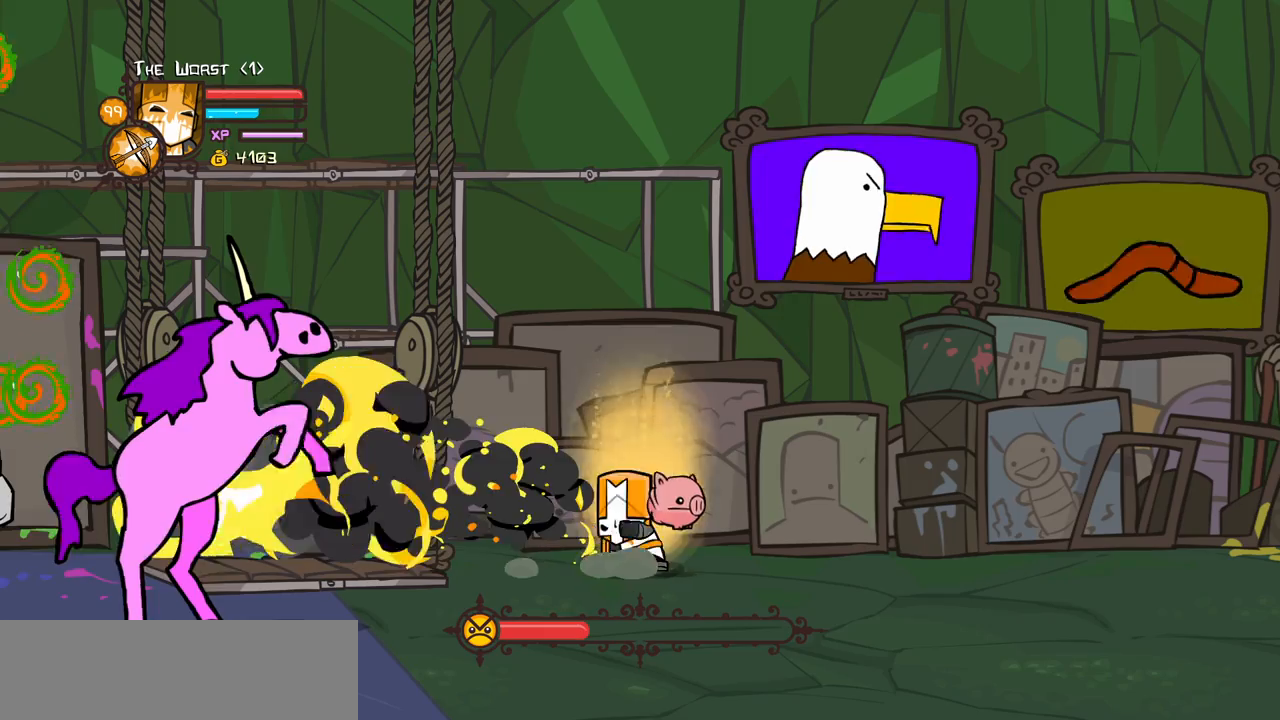
{"keys": ["heavy", "left", "magic"], "events": [[133, "left", "down"], [233, "heavy", "up"], [417, "heavy", "down"]]}
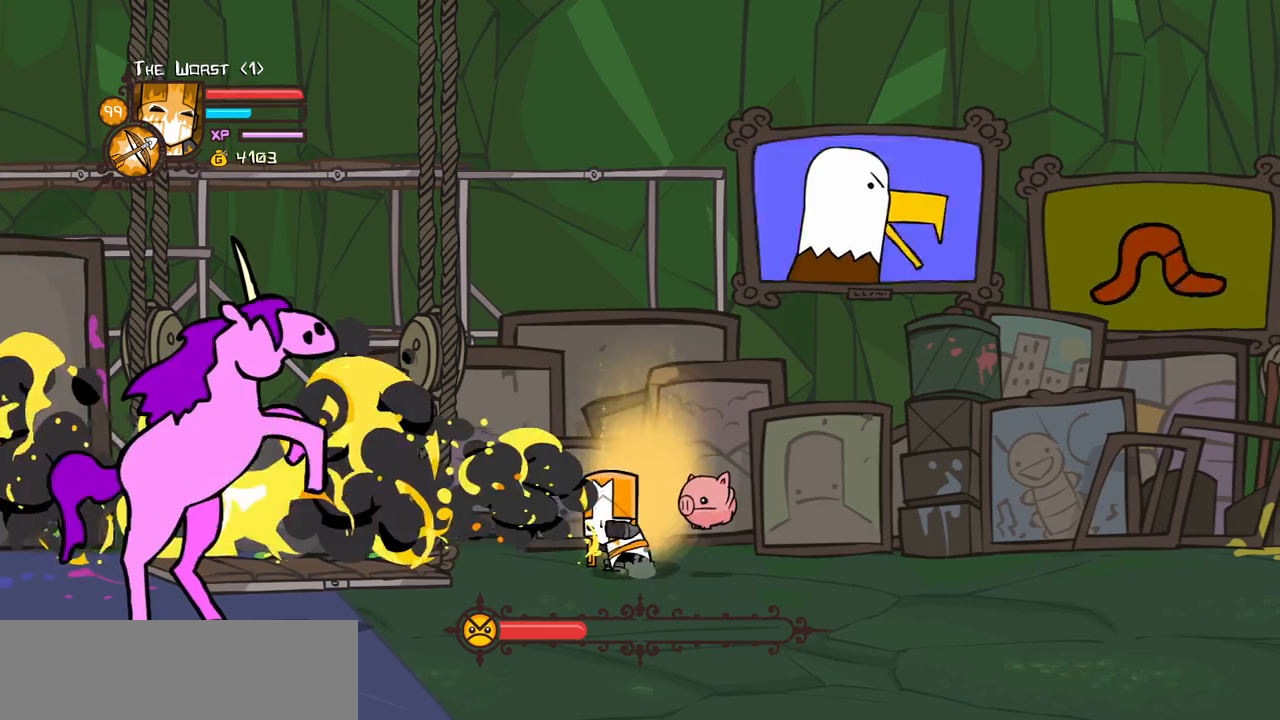
{"keys": ["heavy", "magic"], "events": [[233, "heavy", "up"], [333, "left", "up"], [383, "heavy", "down"]]}
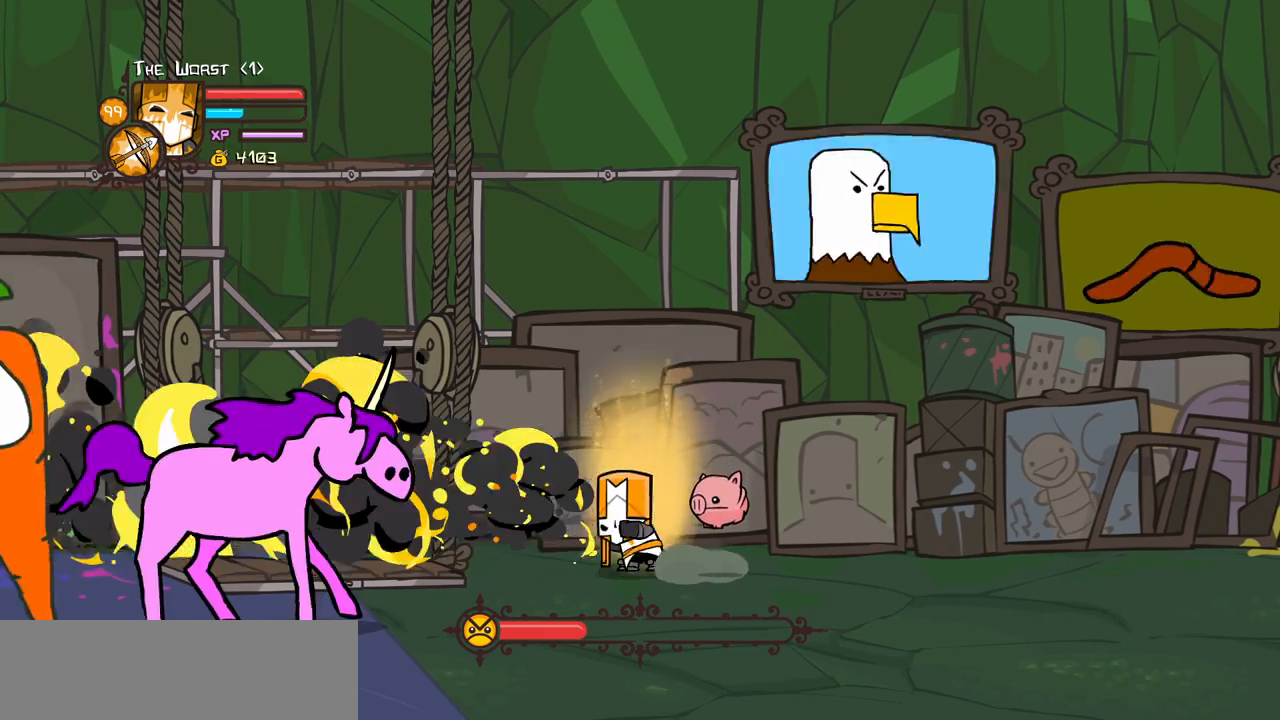
{"keys": ["heavy", "magic"], "events": [[250, "heavy", "up"], [400, "heavy", "down"]]}
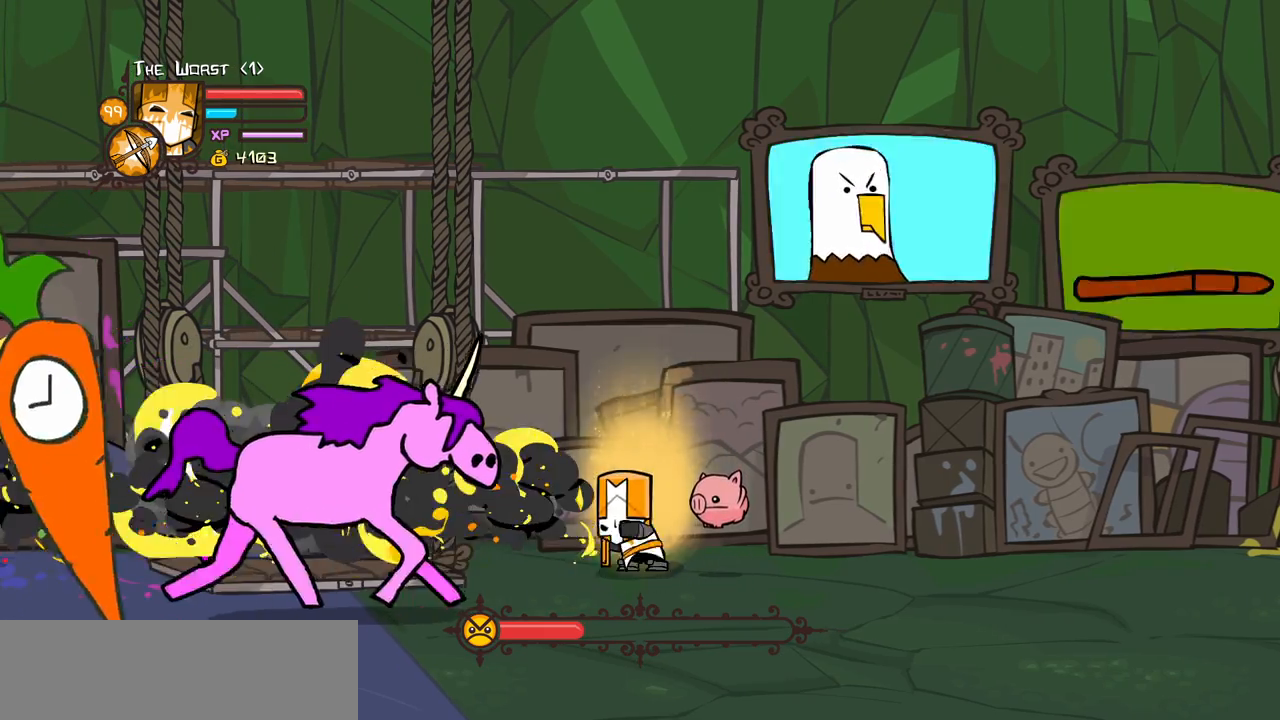
{"keys": ["right"], "events": [[267, "heavy", "up"], [267, "magic", "up"], [417, "right", "down"]]}
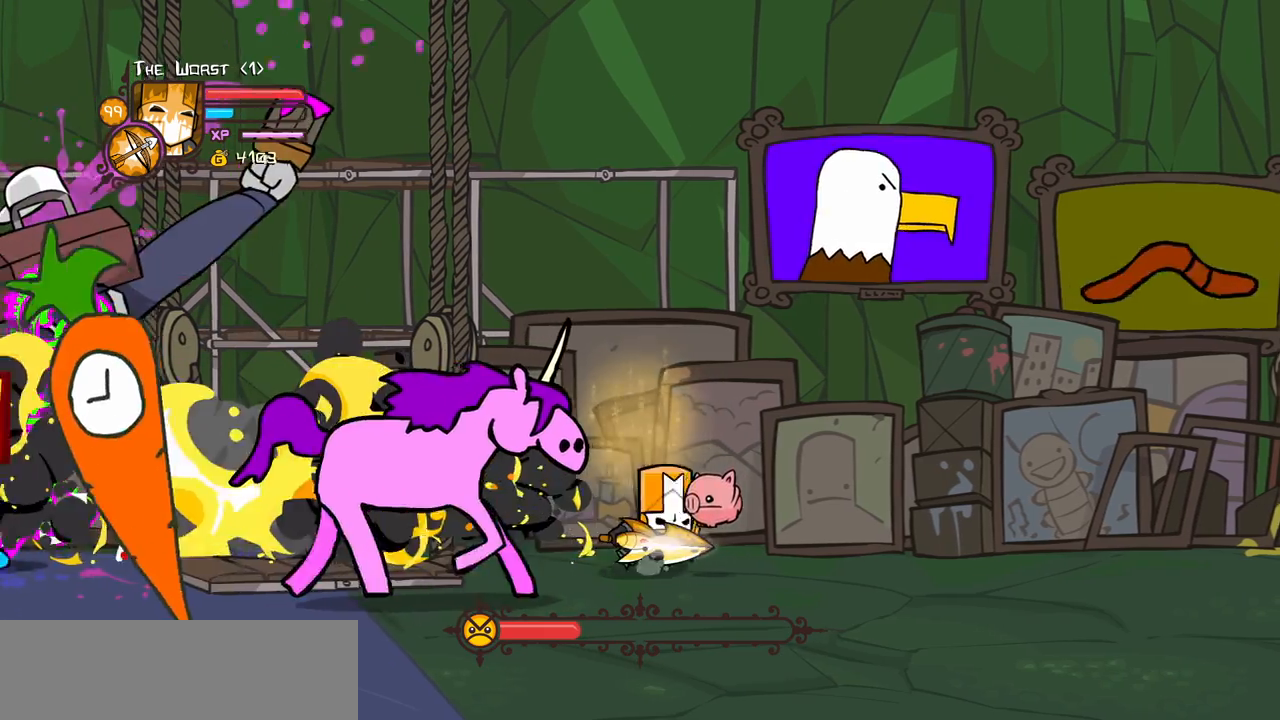
{"keys": ["left", "magic"], "events": [[433, "left", "down"], [467, "magic", "down"], [467, "right", "up"]]}
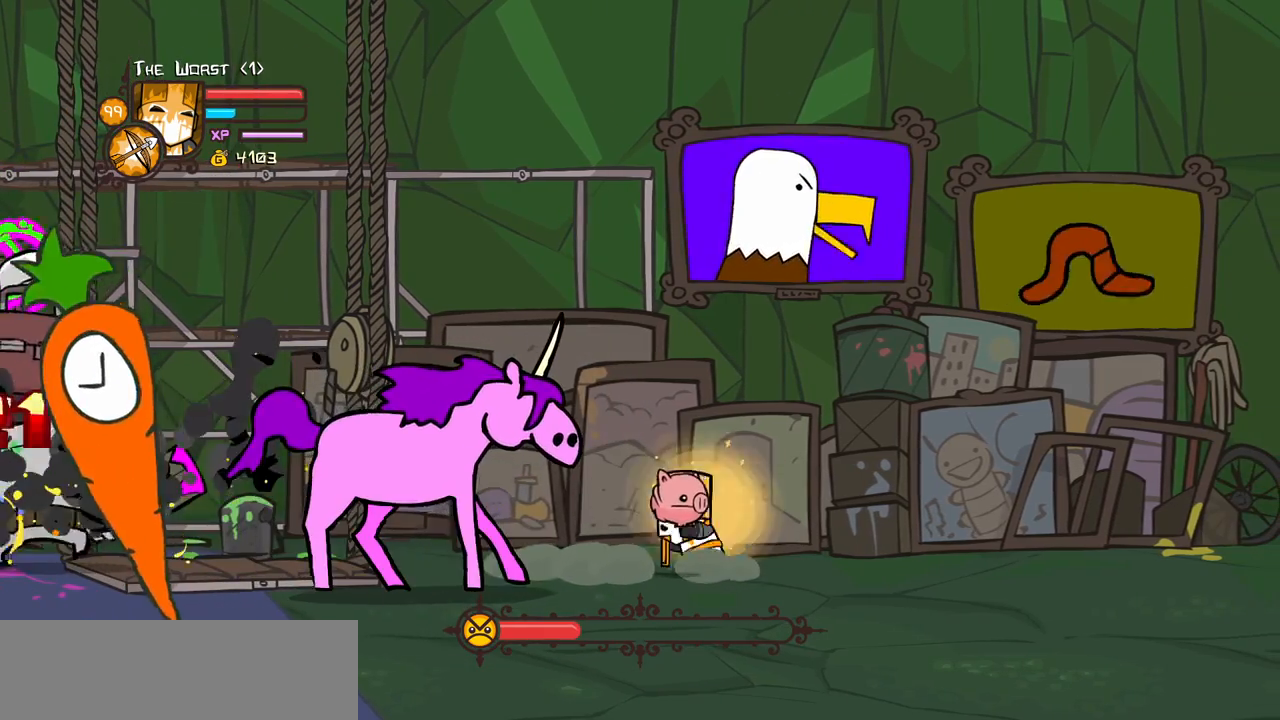
{"keys": ["right"], "events": [[17, "heavy", "down"], [67, "left", "up"], [217, "magic", "up"], [250, "heavy", "up"], [400, "right", "down"]]}
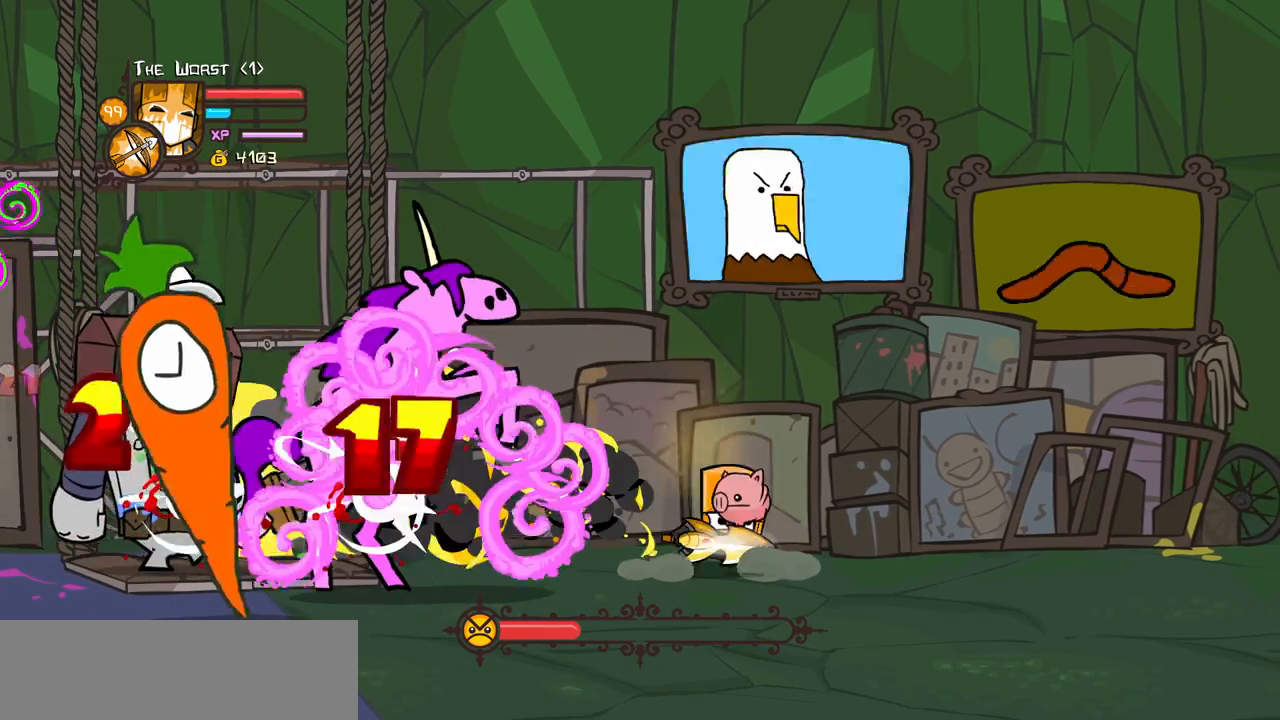
{"keys": ["down", "left"], "events": [[183, "down", "down"], [317, "left", "down"], [367, "right", "up"]]}
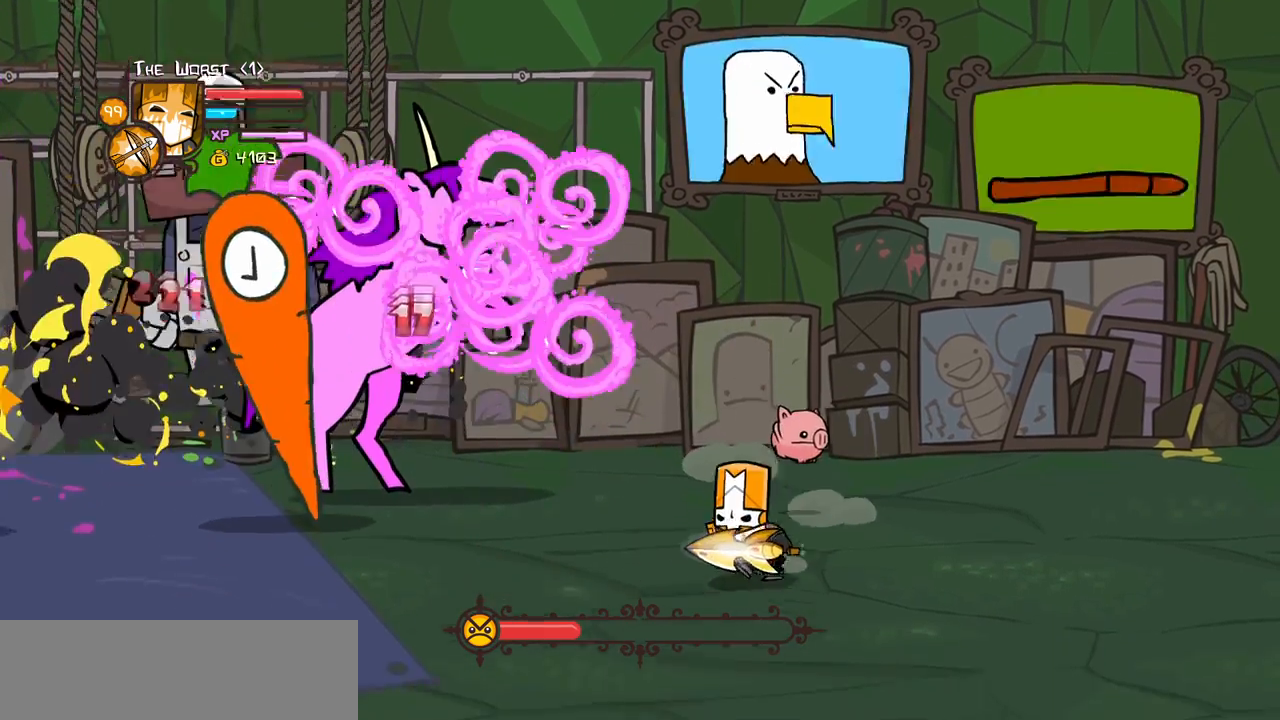
{"keys": ["down", "left"], "events": []}
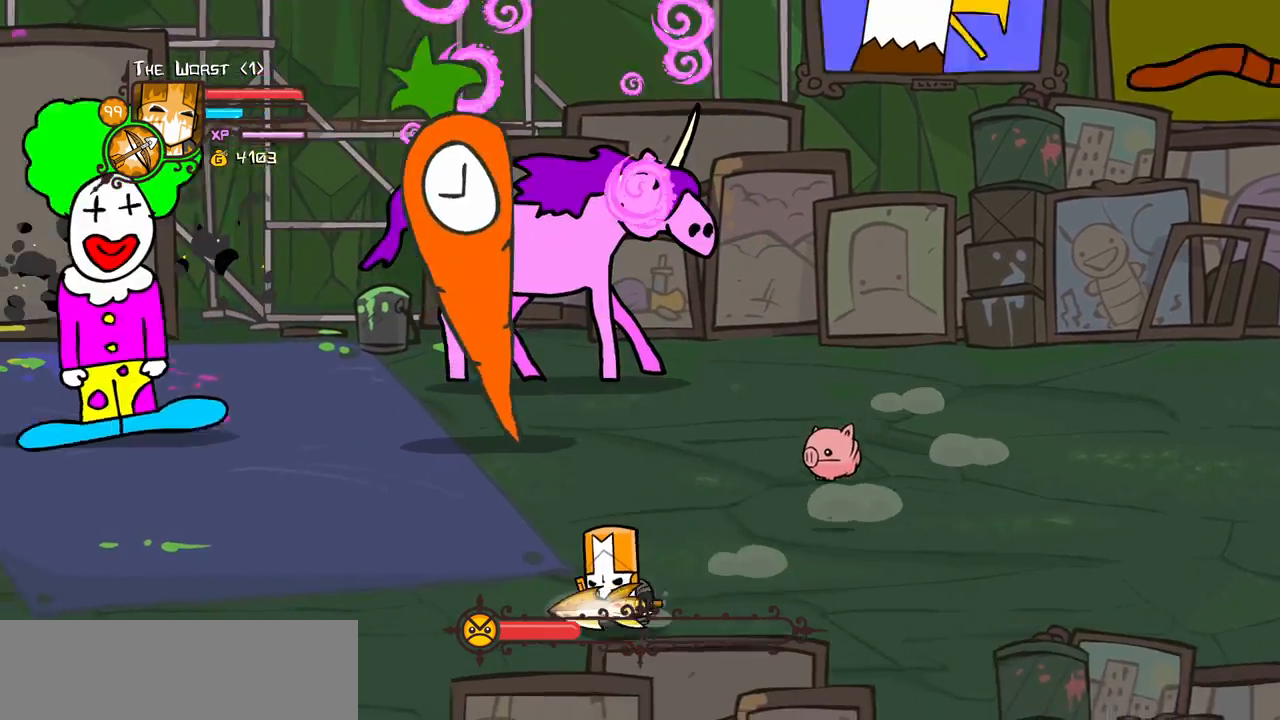
{"keys": ["left"], "events": [[17, "down", "up"]]}
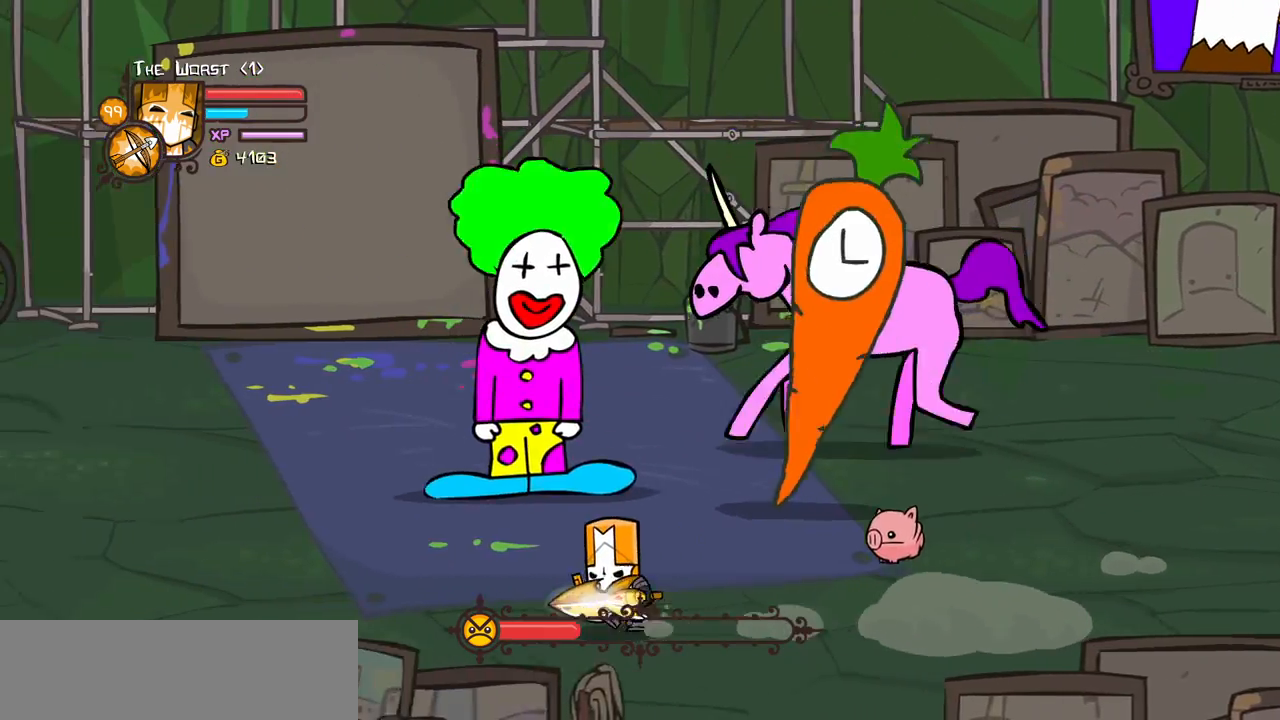
{"keys": ["left", "magic", "up"], "events": [[33, "down", "down"], [133, "down", "up"], [183, "magic", "down"], [500, "up", "down"]]}
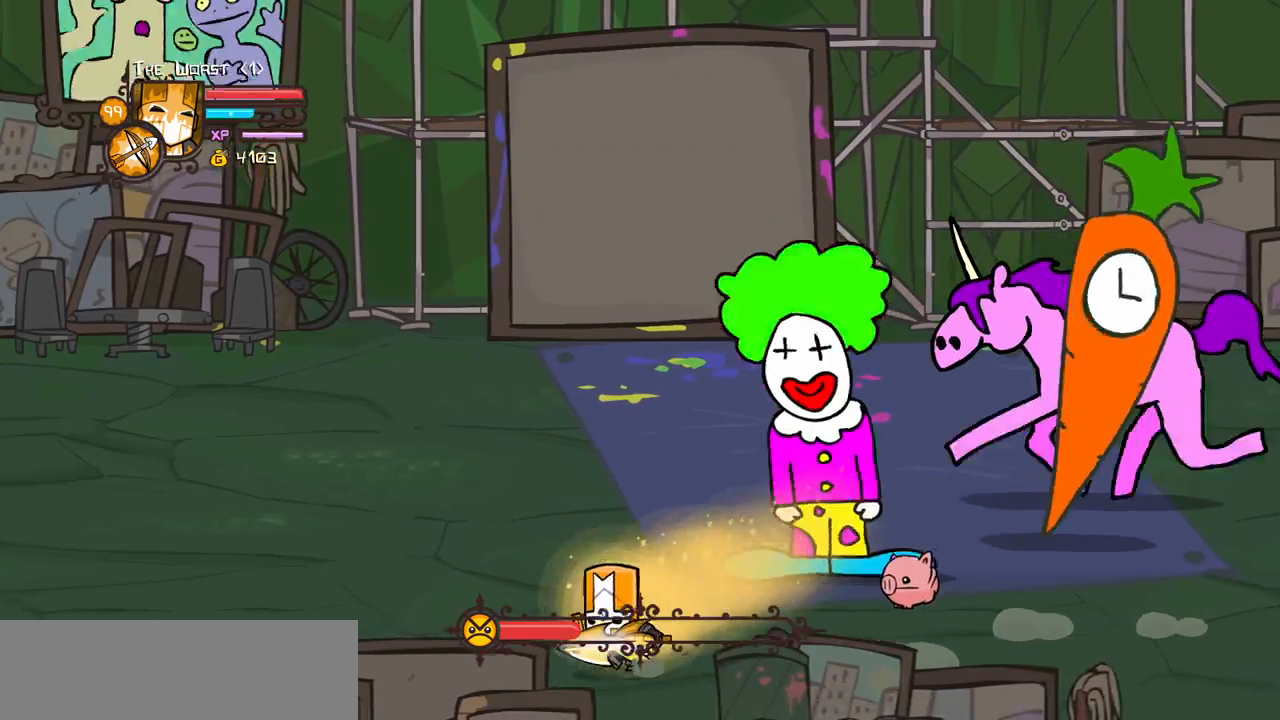
{"keys": ["left", "magic", "right"], "events": [[283, "up", "up"], [500, "right", "down"]]}
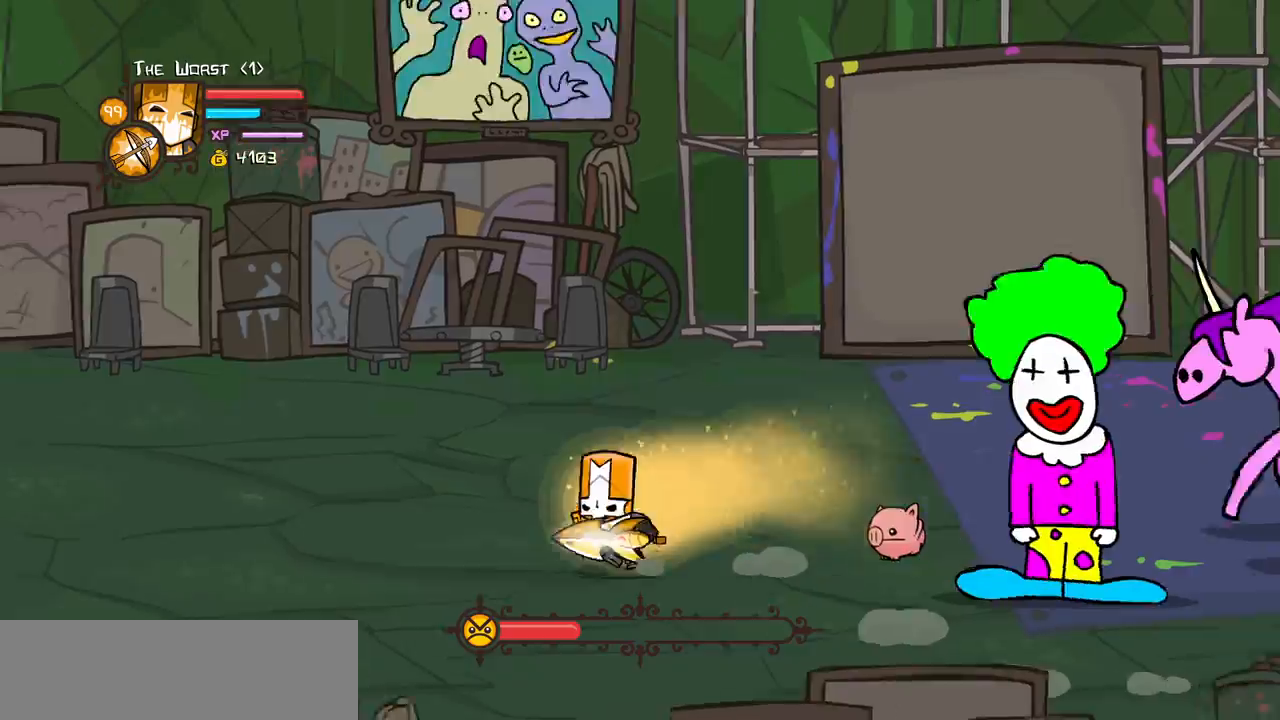
{"keys": ["heavy", "magic"], "events": [[67, "left", "up"], [117, "heavy", "down"], [300, "right", "up"], [350, "heavy", "up"], [450, "heavy", "down"]]}
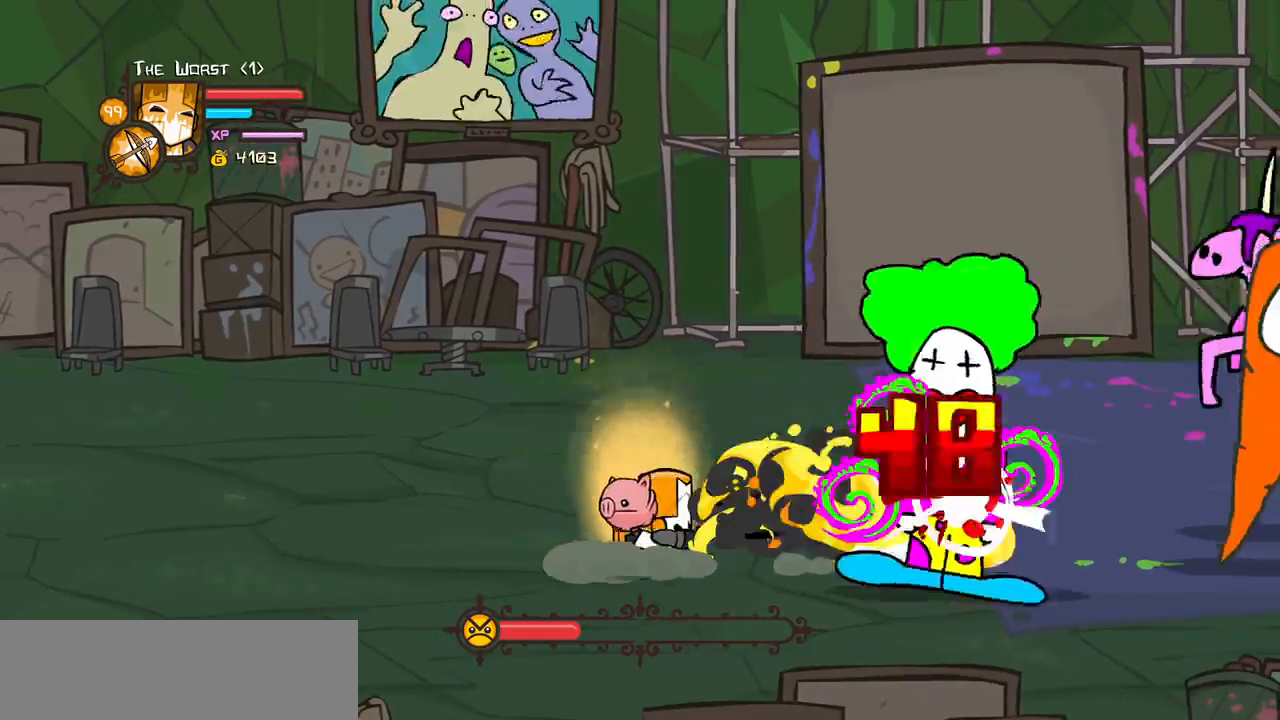
{"keys": [], "events": [[317, "magic", "up"], [367, "heavy", "up"]]}
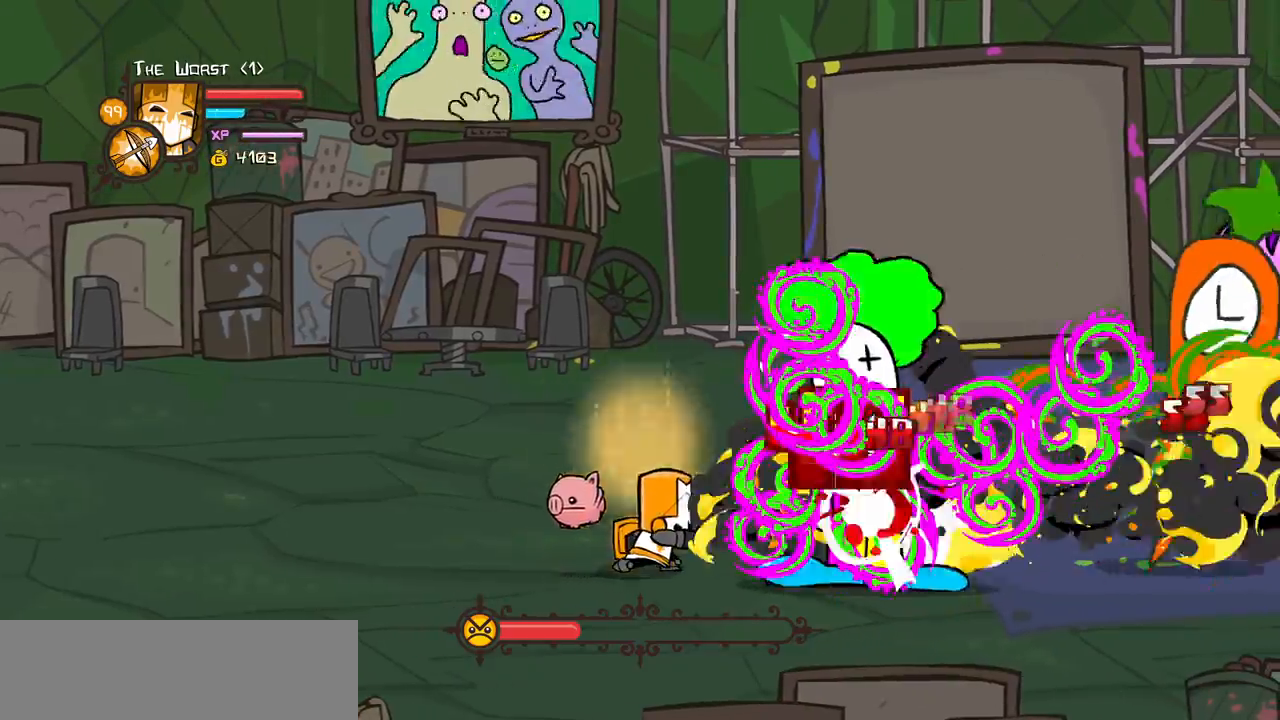
{"keys": ["left", "magic"], "events": [[50, "left", "down"], [50, "magic", "down"]]}
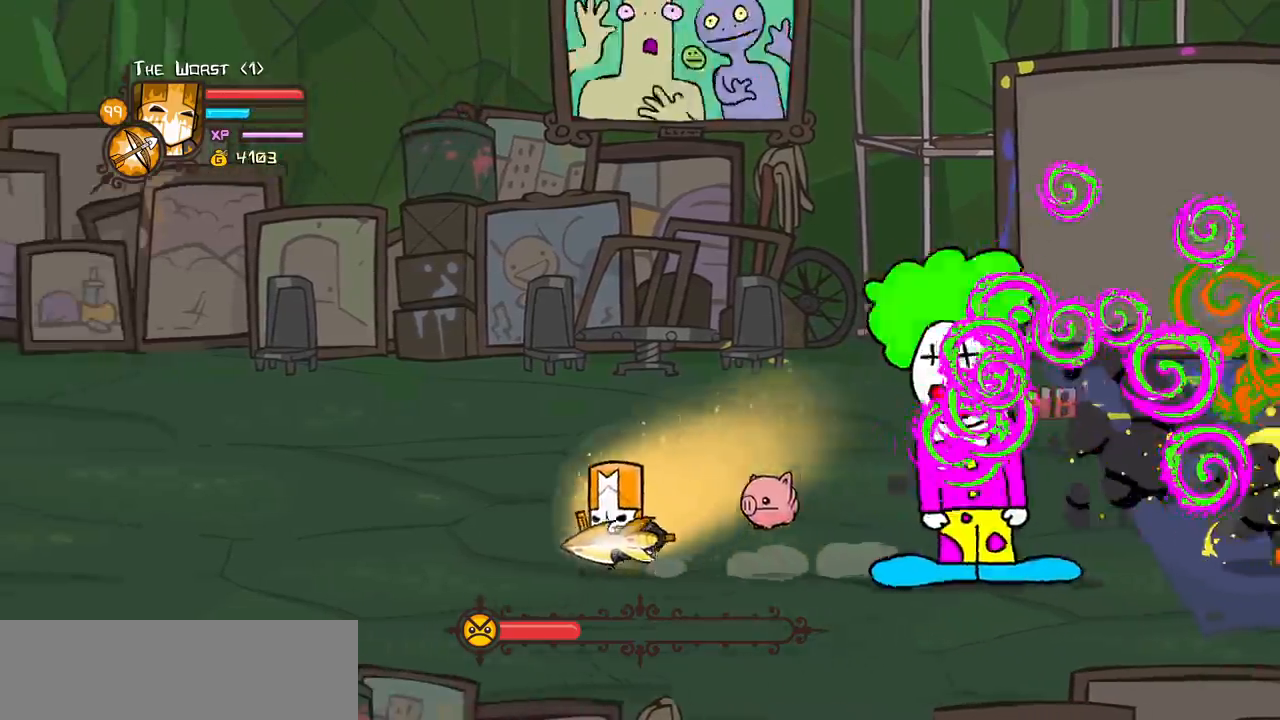
{"keys": ["left", "magic"], "events": []}
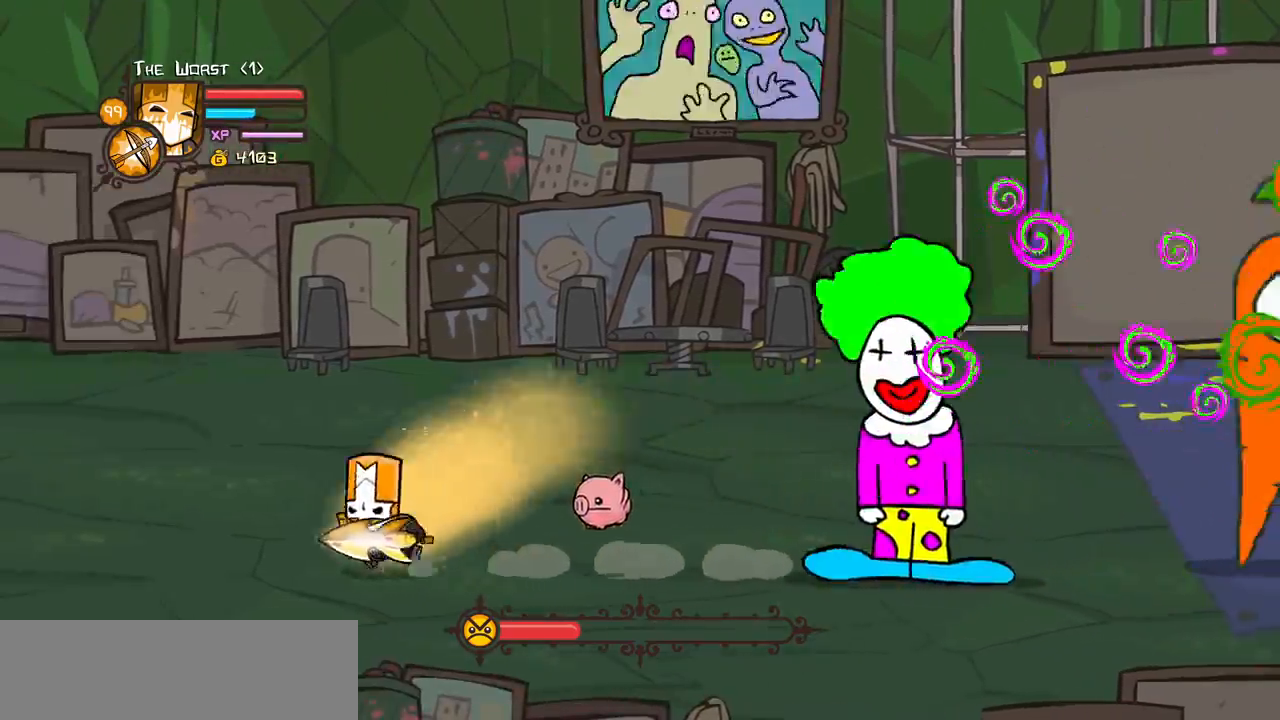
{"keys": ["heavy", "magic", "right"], "events": [[183, "right", "down"], [233, "left", "up"], [317, "heavy", "down"]]}
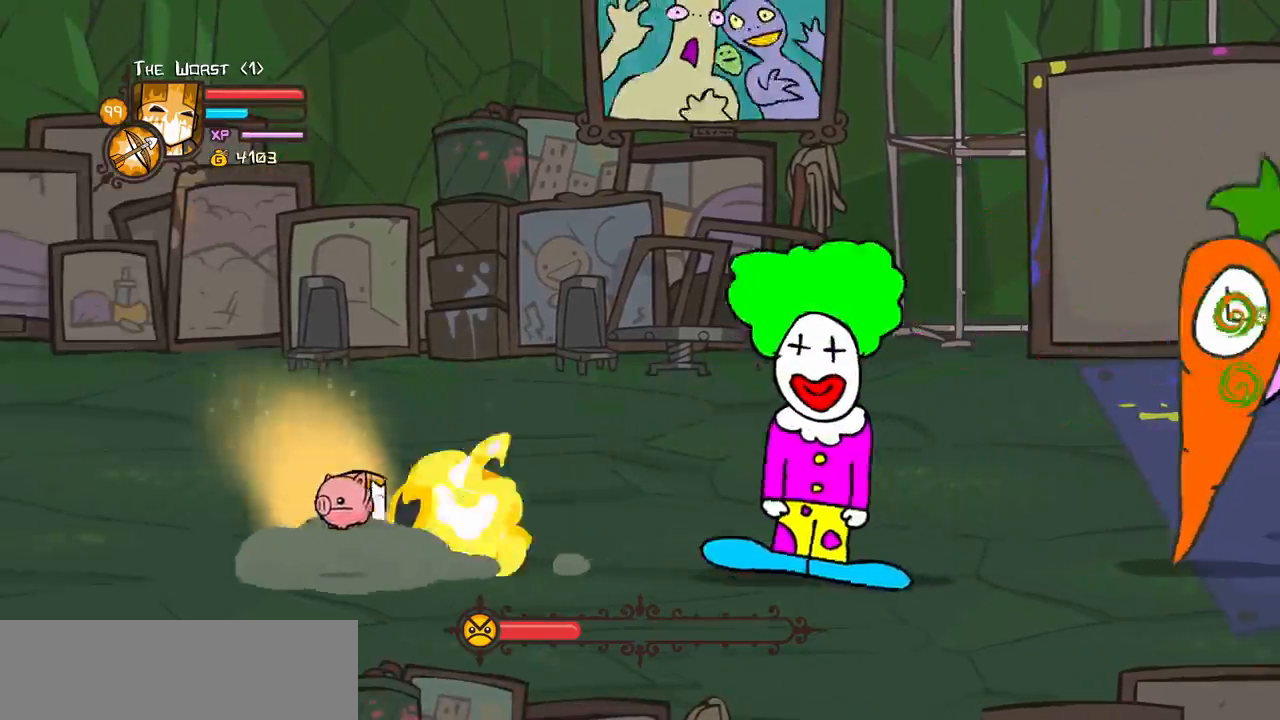
{"keys": ["magic"], "events": [[50, "heavy", "up"], [50, "right", "up"], [150, "heavy", "down"], [467, "heavy", "up"]]}
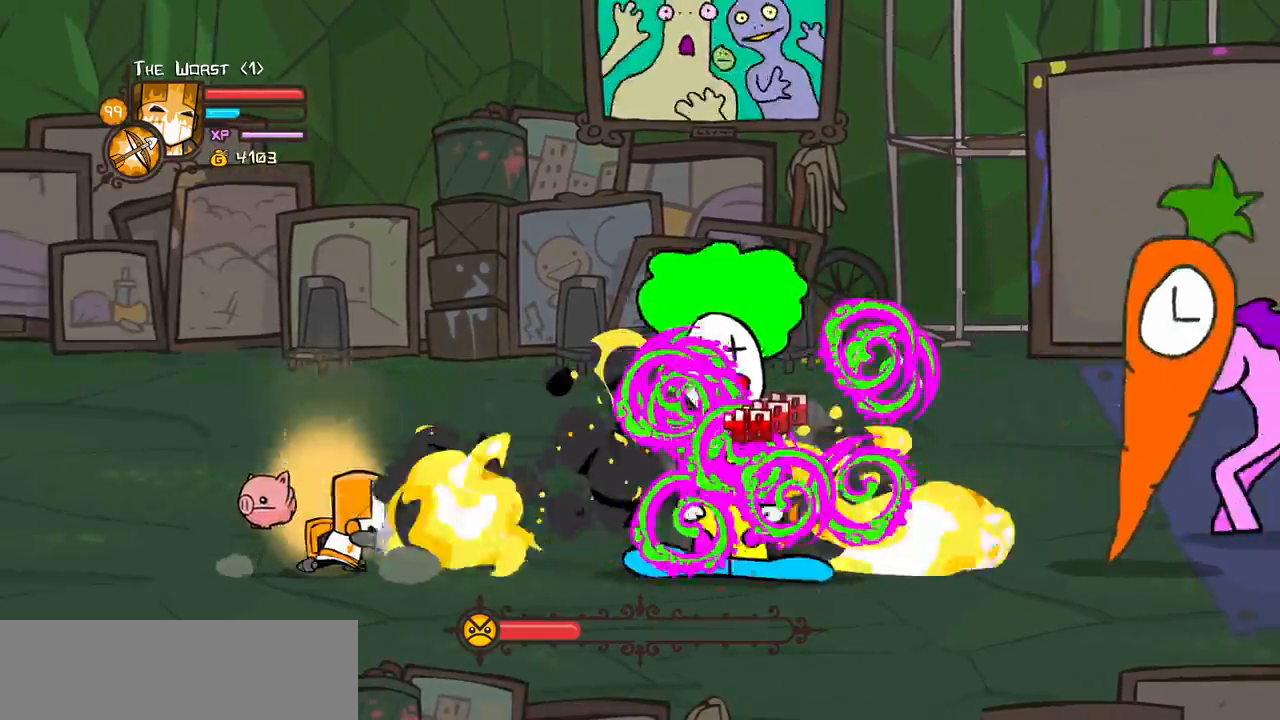
{"keys": ["heavy", "magic"], "events": [[67, "heavy", "down"]]}
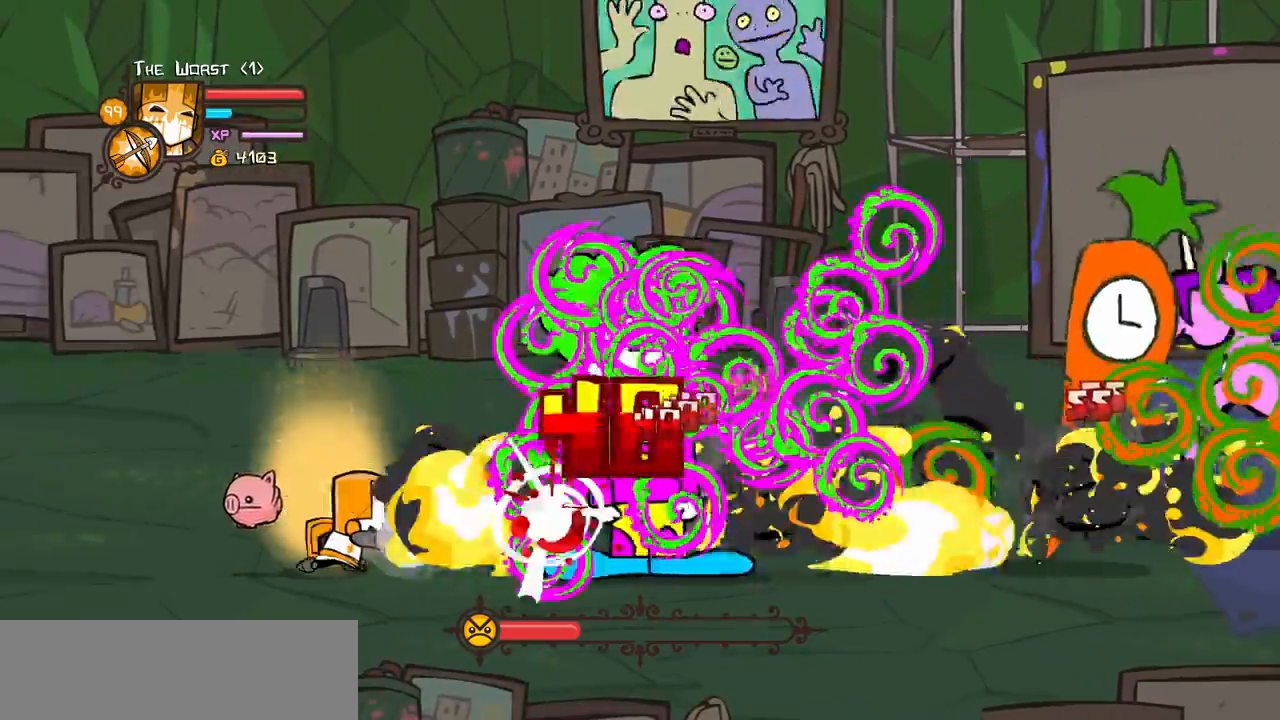
{"keys": ["down"], "events": [[83, "heavy", "up"], [83, "magic", "up"], [267, "left", "down"], [317, "down", "down"], [467, "left", "up"]]}
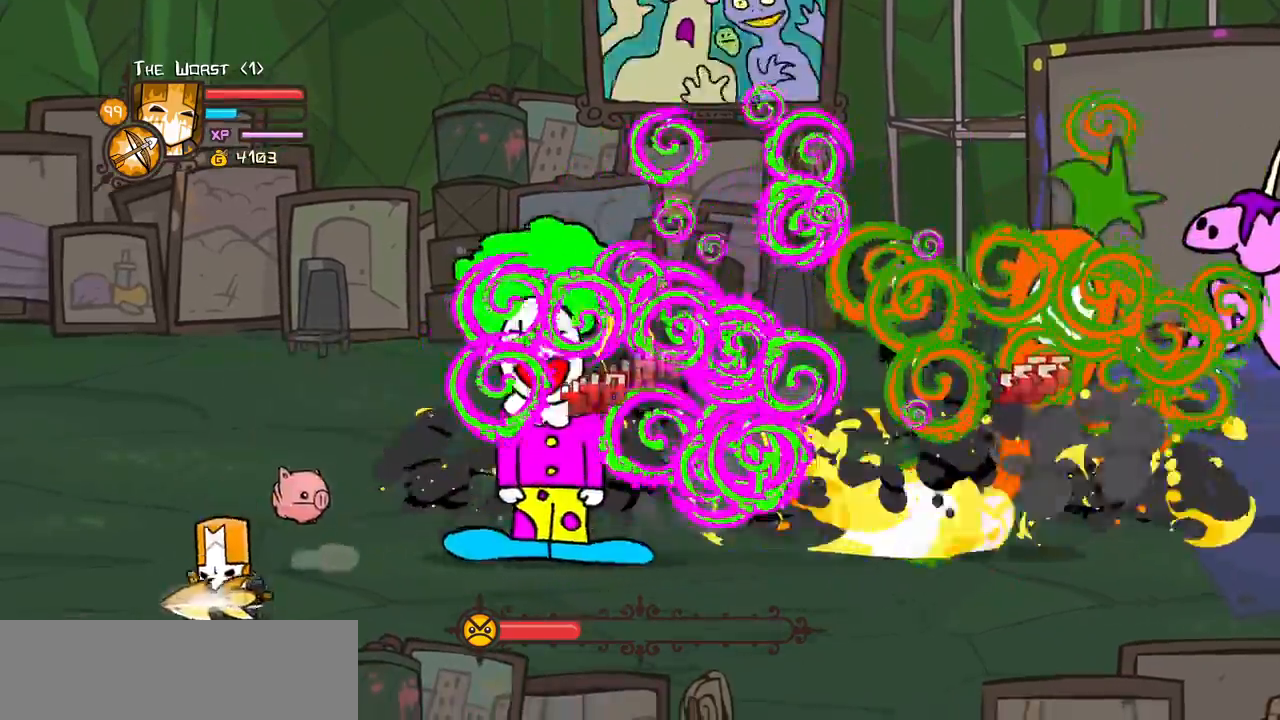
{"keys": ["left", "up"]}
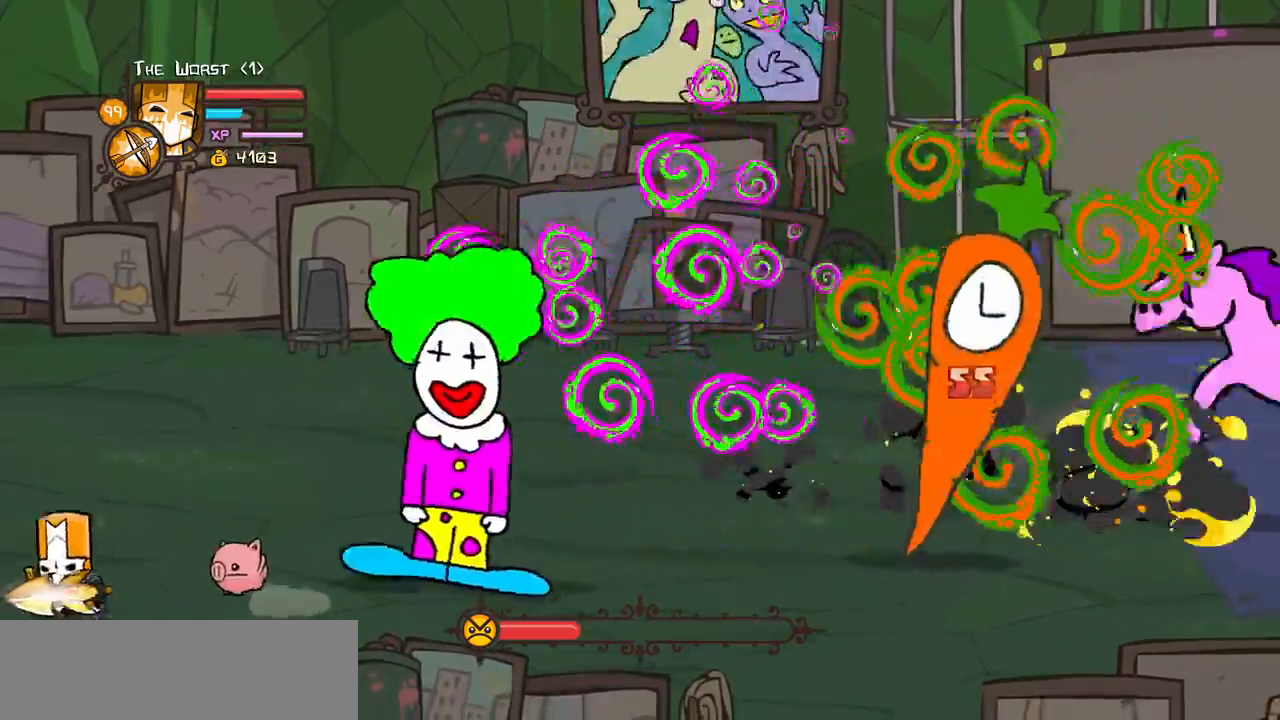
{"keys": ["right", "up"], "events": [[67, "left", "up"], [167, "right", "down"]]}
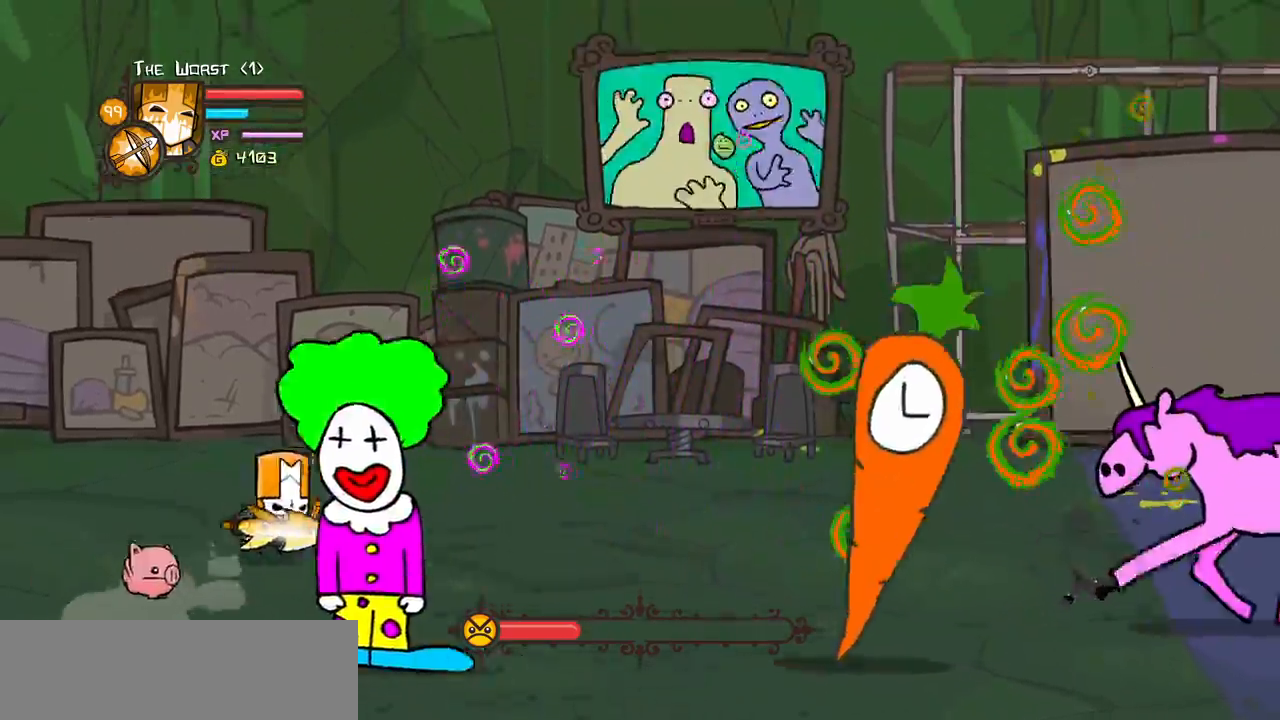
{"keys": ["right", "up"], "events": []}